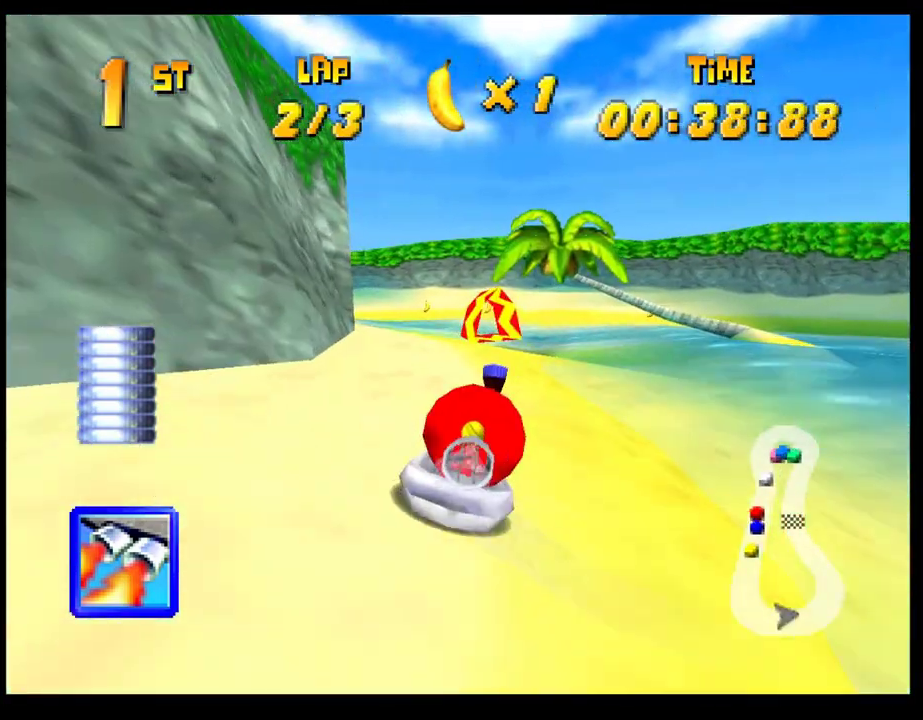
Gameplay with a controller (PlayStation layout); each line is a JSON object with the inputs held at the frame after it. "events" lists button and stick changes between this image and that frame as [ms after this image, input, new state], when the widget could be followed in between. Not read: R3 right_stick.
{"buttons": ["CROSS", "R1"], "left_stick": "right", "events": [[133, "left_stick", "center"], [283, "left_stick", "left"], [367, "left_stick", "center"], [467, "left_stick", "right"]]}
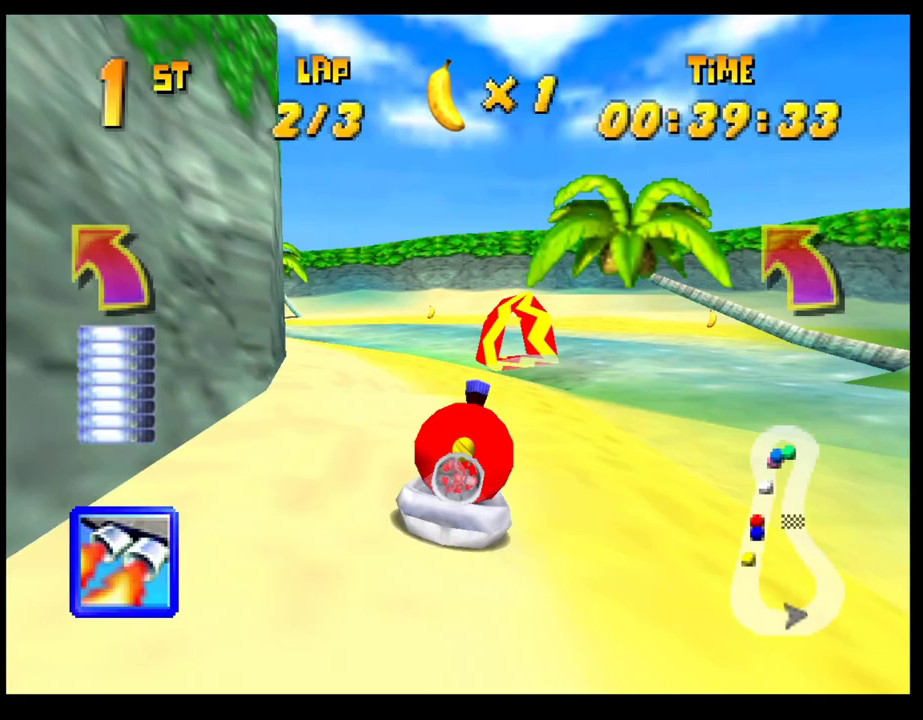
{"buttons": [], "left_stick": "left", "events": [[133, "left_stick", "center"], [233, "R1", "up"], [333, "left_stick", "left"], [483, "CROSS", "up"]]}
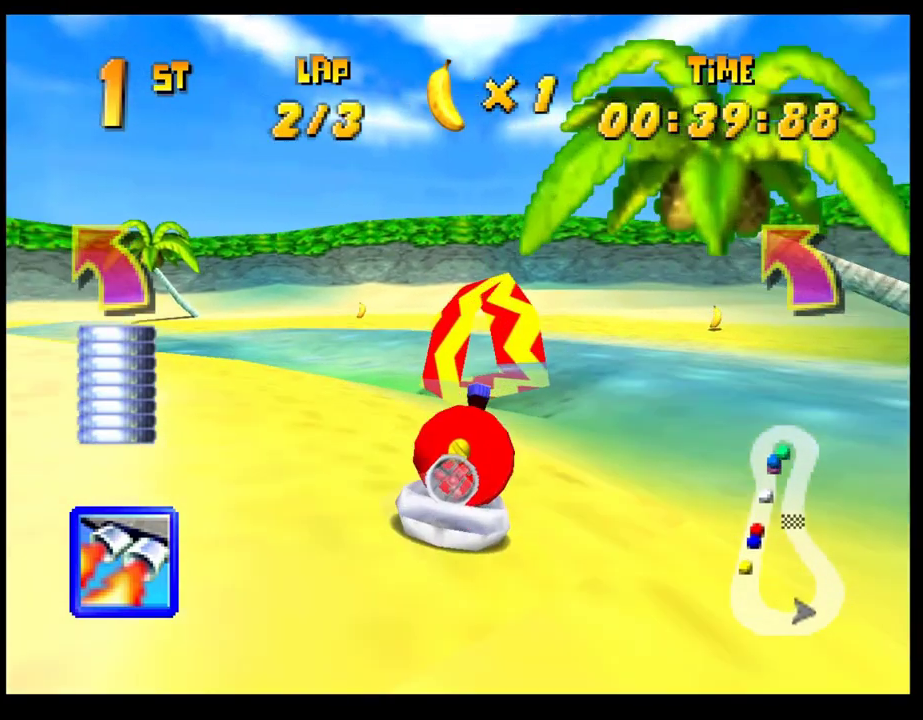
{"buttons": [], "left_stick": "left", "events": []}
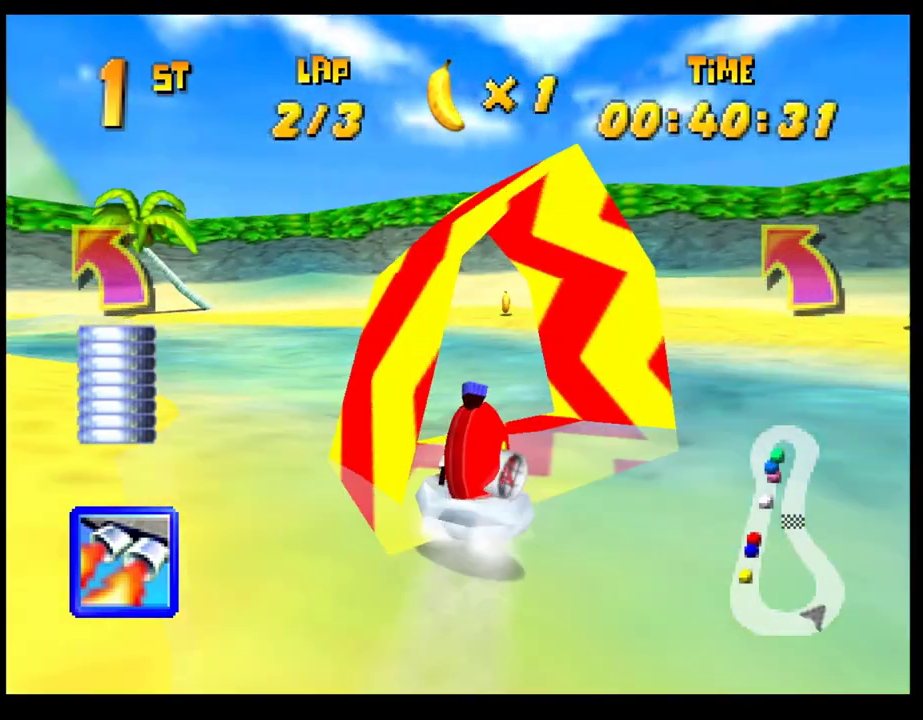
{"buttons": [], "left_stick": "left", "events": []}
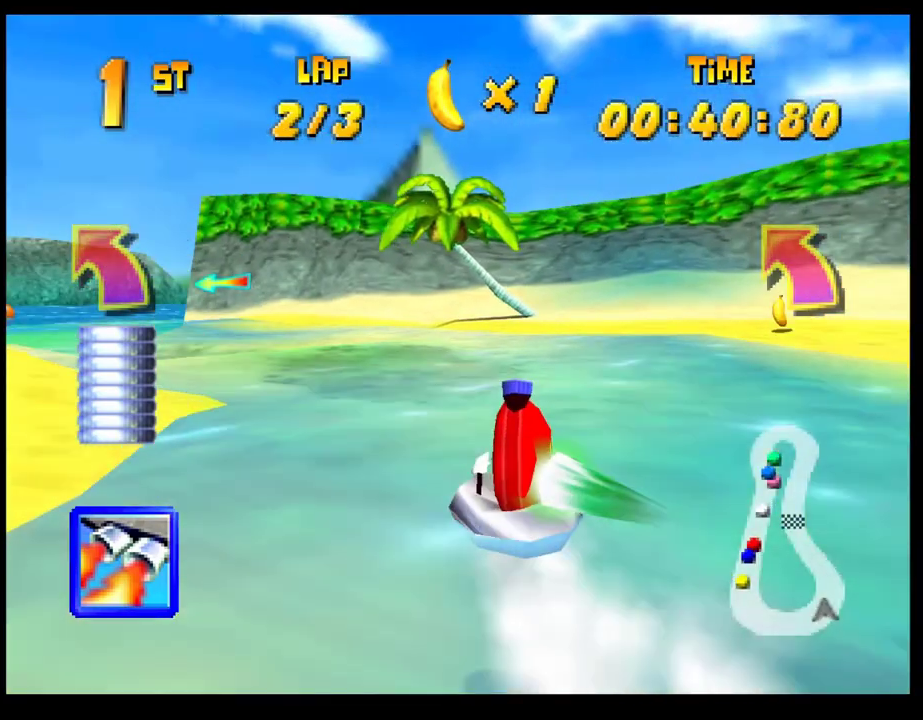
{"buttons": ["CROSS"], "left_stick": "right", "events": [[33, "CROSS", "down"], [50, "left_stick", "center"], [200, "left_stick", "right"], [333, "left_stick", "center"], [500, "left_stick", "right"]]}
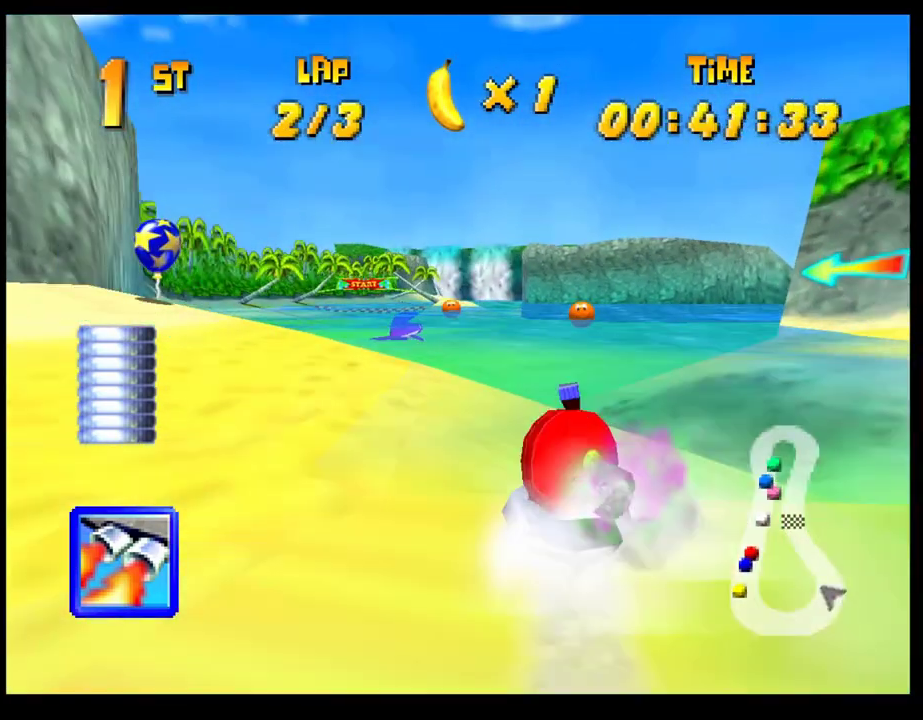
{"buttons": [], "left_stick": "center", "events": [[83, "left_stick", "center"], [200, "CROSS", "up"], [200, "L1", "down"], [317, "left_stick", "left"], [333, "L1", "up"], [383, "left_stick", "center"]]}
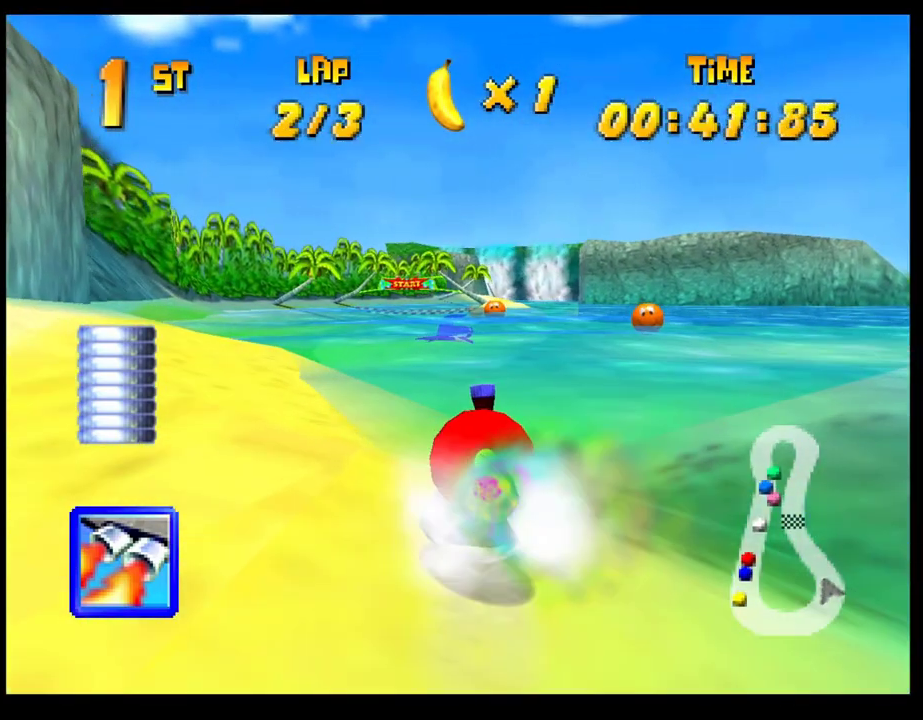
{"buttons": [], "left_stick": "center", "events": [[150, "left_stick", "right"], [250, "left_stick", "center"]]}
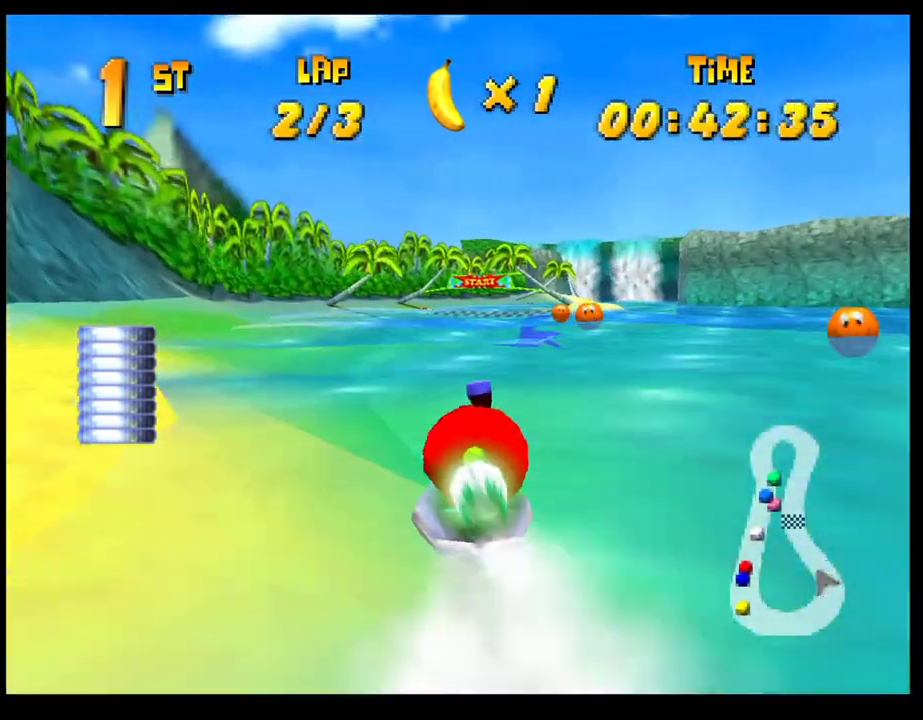
{"buttons": ["CROSS"], "left_stick": "center", "events": [[283, "left_stick", "right"], [350, "CROSS", "down"], [400, "left_stick", "center"]]}
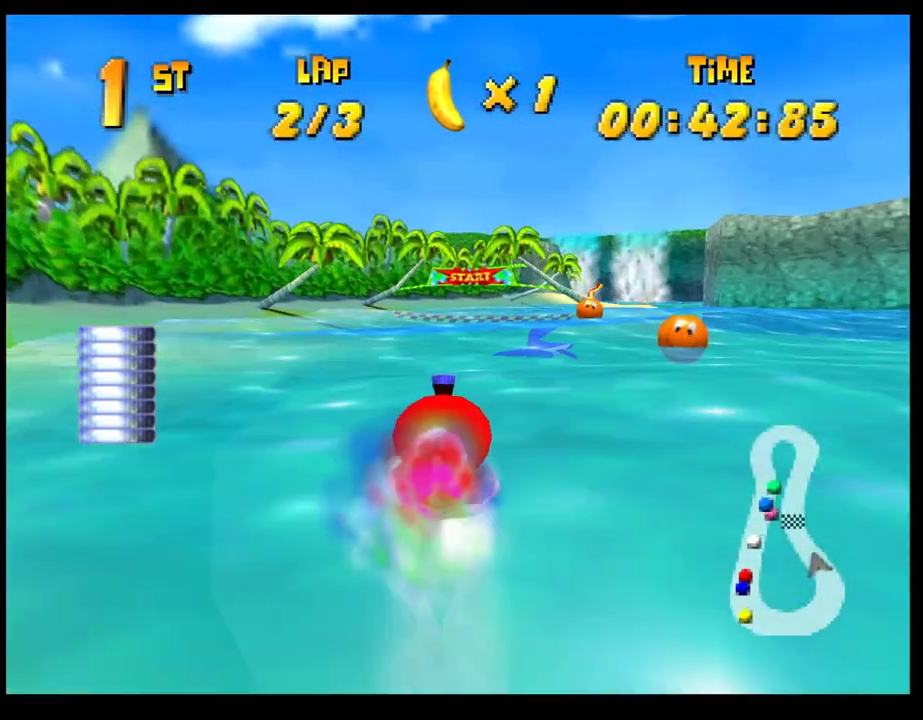
{"buttons": ["CROSS"], "left_stick": "center", "events": [[33, "left_stick", "left"], [133, "left_stick", "center"]]}
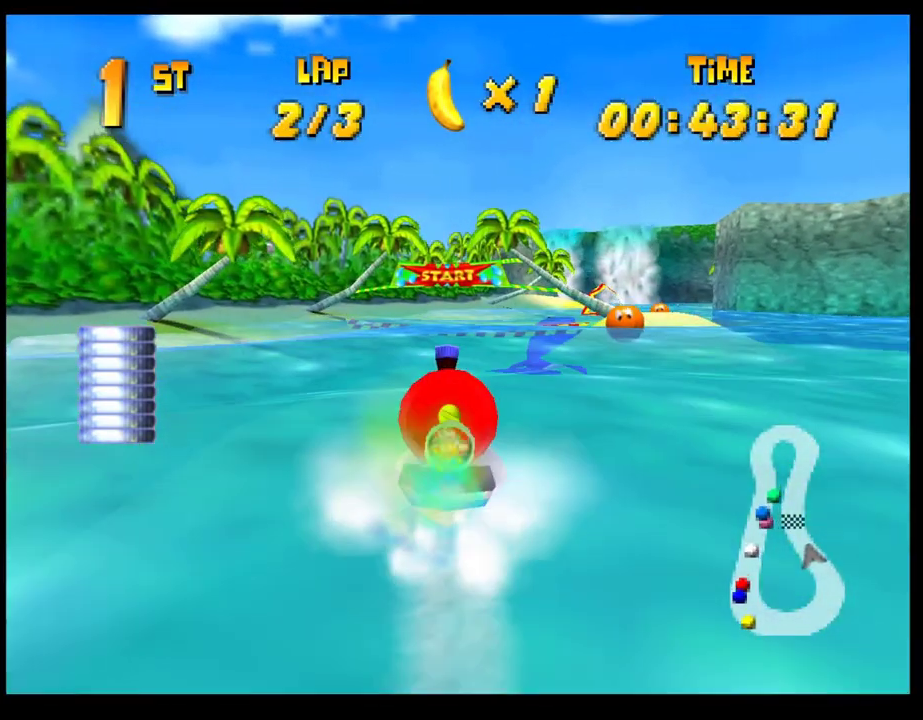
{"buttons": ["CROSS", "R1"], "left_stick": "center", "events": [[17, "R1", "down"]]}
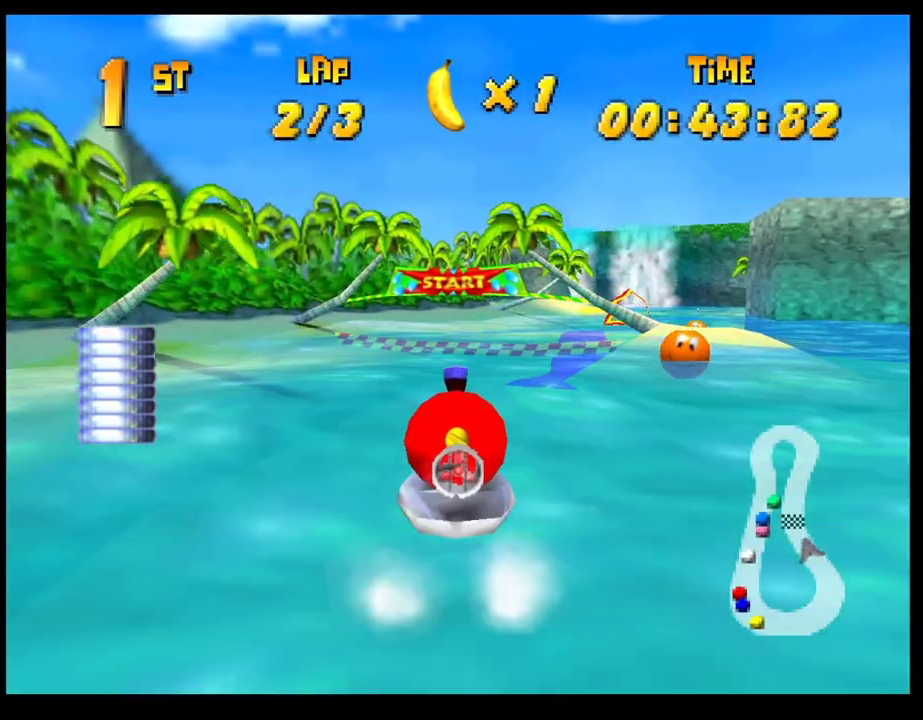
{"buttons": ["CROSS", "R1"], "left_stick": "left", "events": [[83, "left_stick", "right"], [250, "left_stick", "center"], [383, "left_stick", "left"]]}
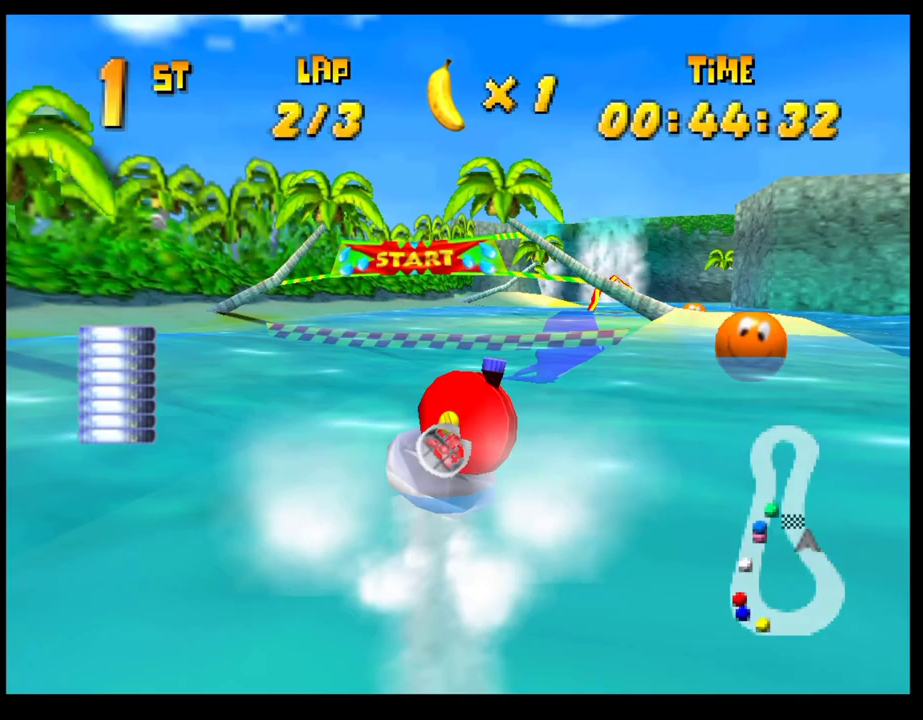
{"buttons": ["CROSS", "R1"], "left_stick": "center", "events": [[33, "left_stick", "up-left"], [100, "left_stick", "center"], [167, "left_stick", "right"], [450, "left_stick", "center"]]}
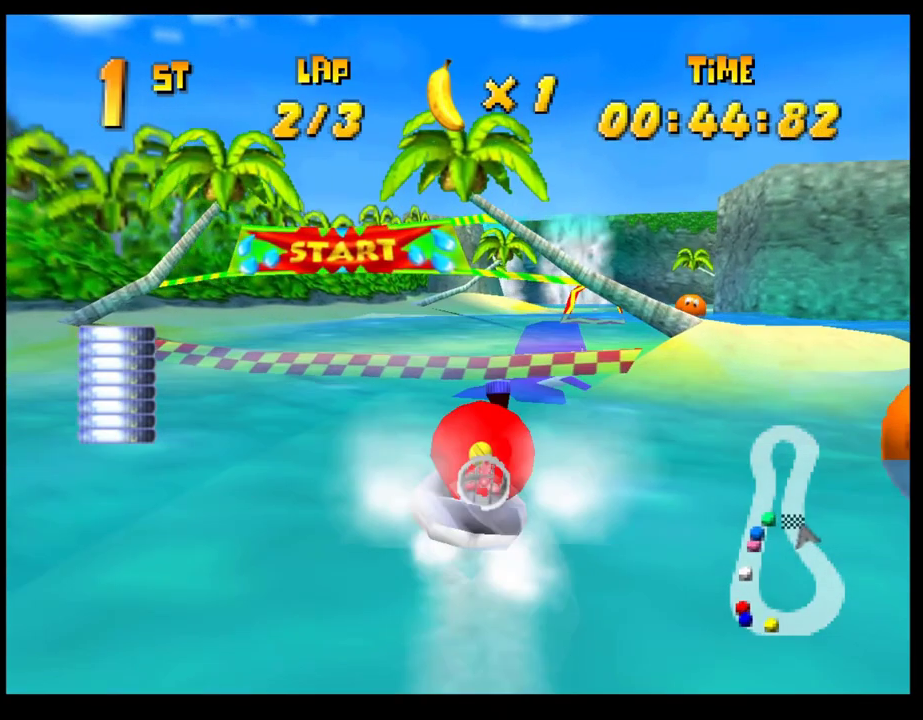
{"buttons": ["CROSS", "R1"], "left_stick": "center", "events": [[333, "left_stick", "left"], [467, "left_stick", "center"]]}
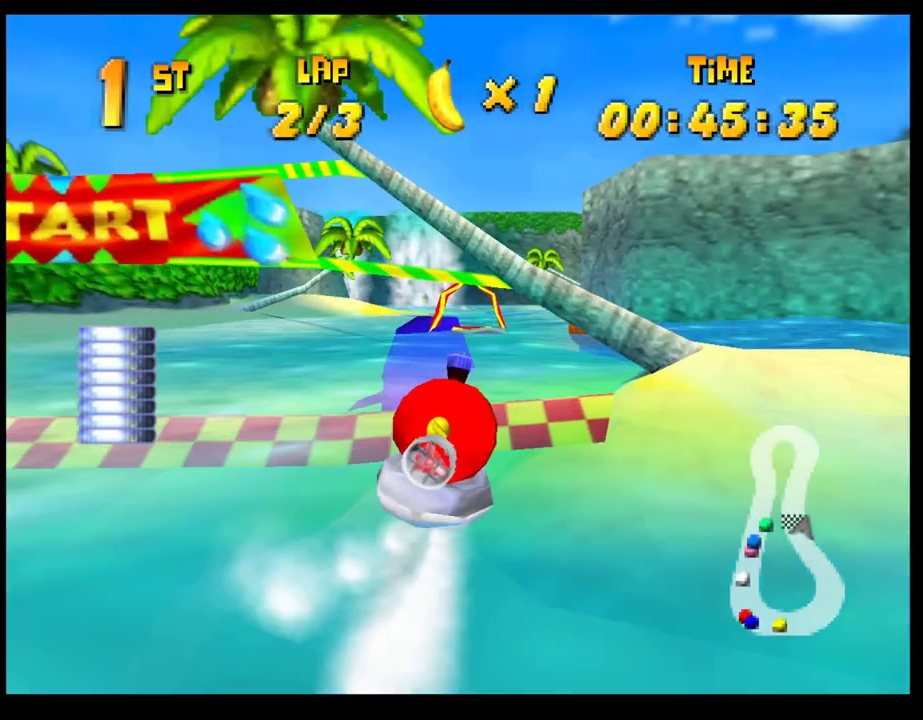
{"buttons": ["CROSS"], "left_stick": "center", "events": [[367, "R1", "up"]]}
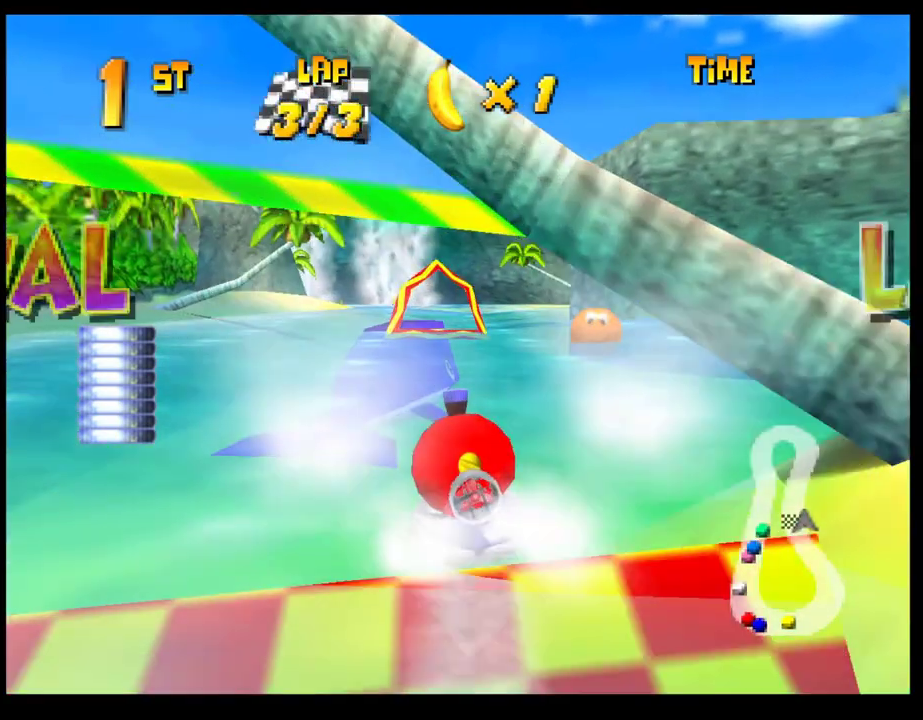
{"buttons": ["CROSS"], "left_stick": "left", "events": [[450, "left_stick", "left"]]}
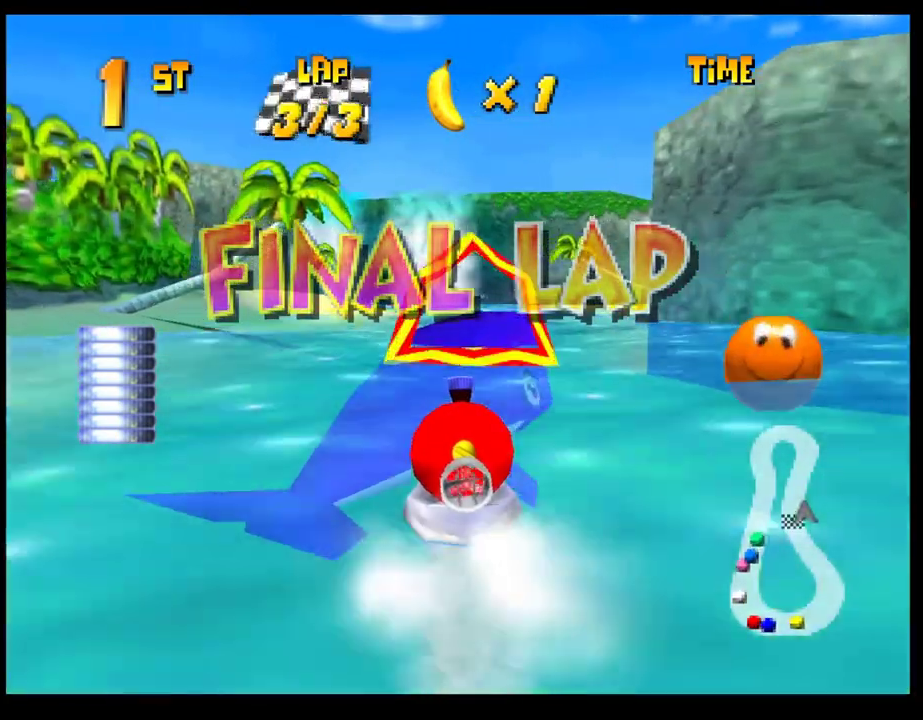
{"buttons": [], "left_stick": "center", "events": [[50, "left_stick", "center"], [83, "CROSS", "up"]]}
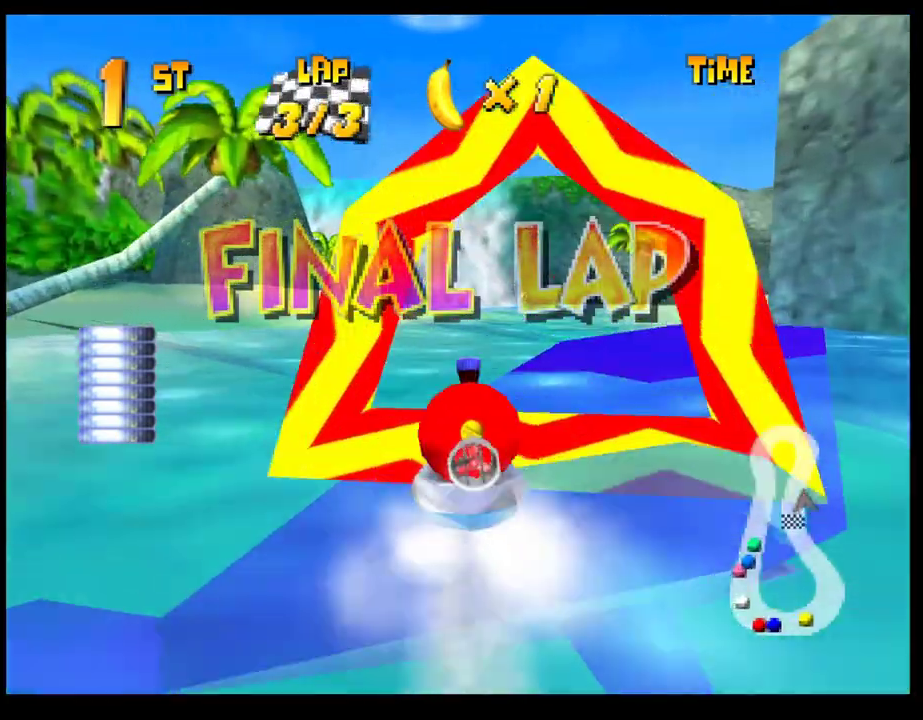
{"buttons": ["CROSS"], "left_stick": "center", "events": [[317, "left_stick", "left"], [417, "left_stick", "center"], [433, "CROSS", "down"]]}
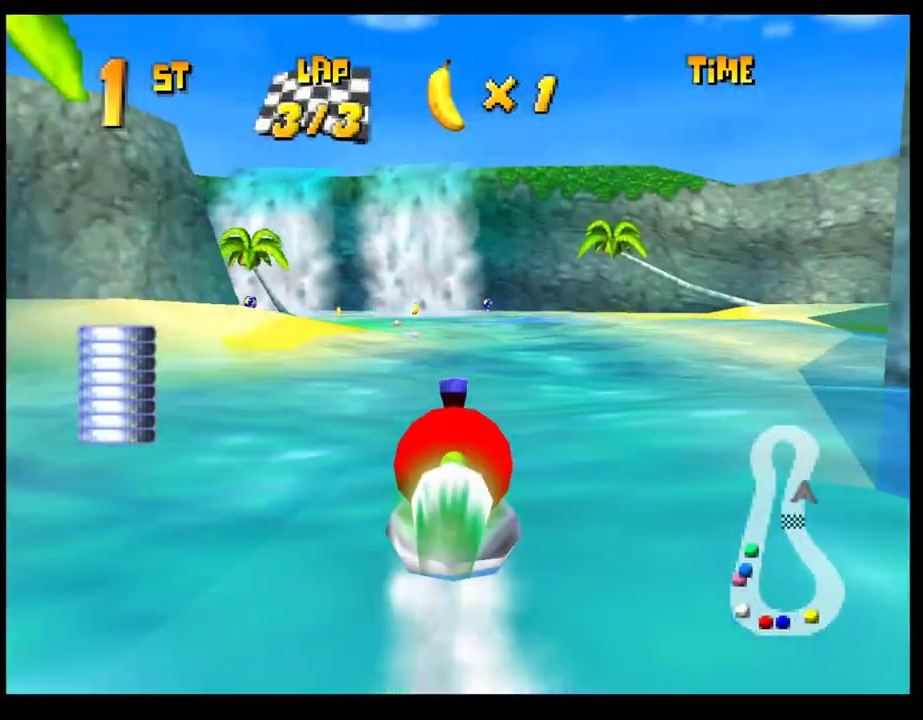
{"buttons": ["CROSS", "R1"], "left_stick": "left", "events": [[233, "R1", "down"], [250, "left_stick", "left"], [333, "left_stick", "center"], [483, "left_stick", "left"]]}
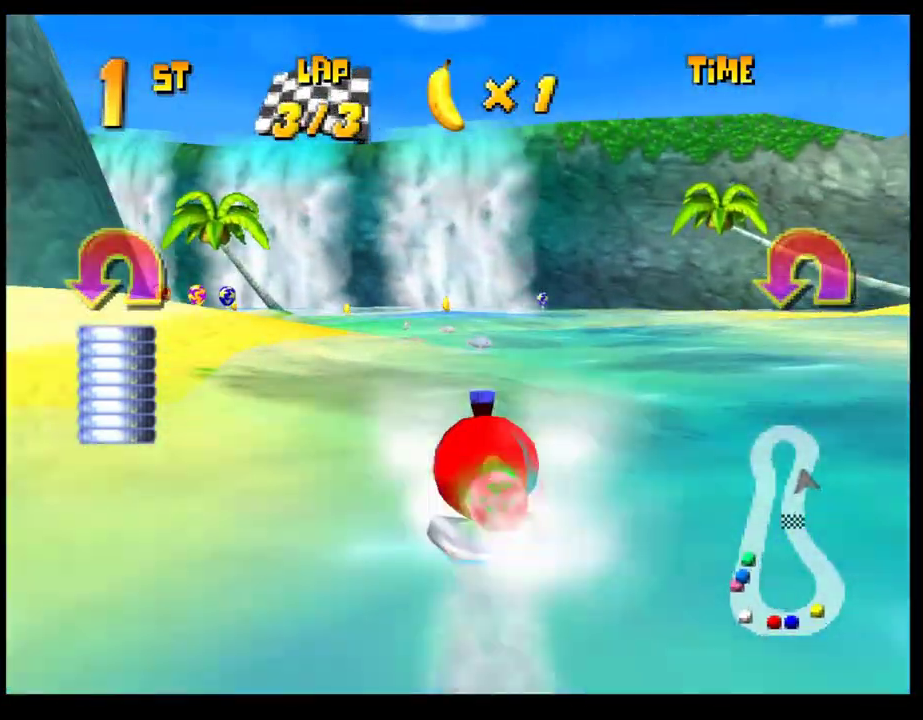
{"buttons": ["CROSS", "R1"], "left_stick": "center", "events": [[183, "left_stick", "center"]]}
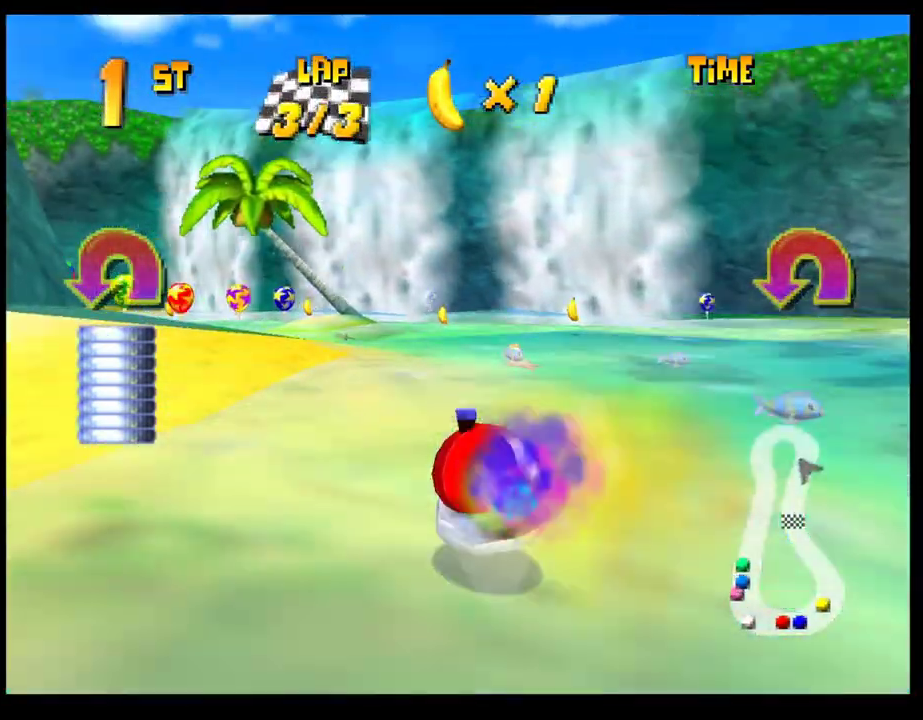
{"buttons": ["CROSS"], "left_stick": "center", "events": [[167, "R1", "up"]]}
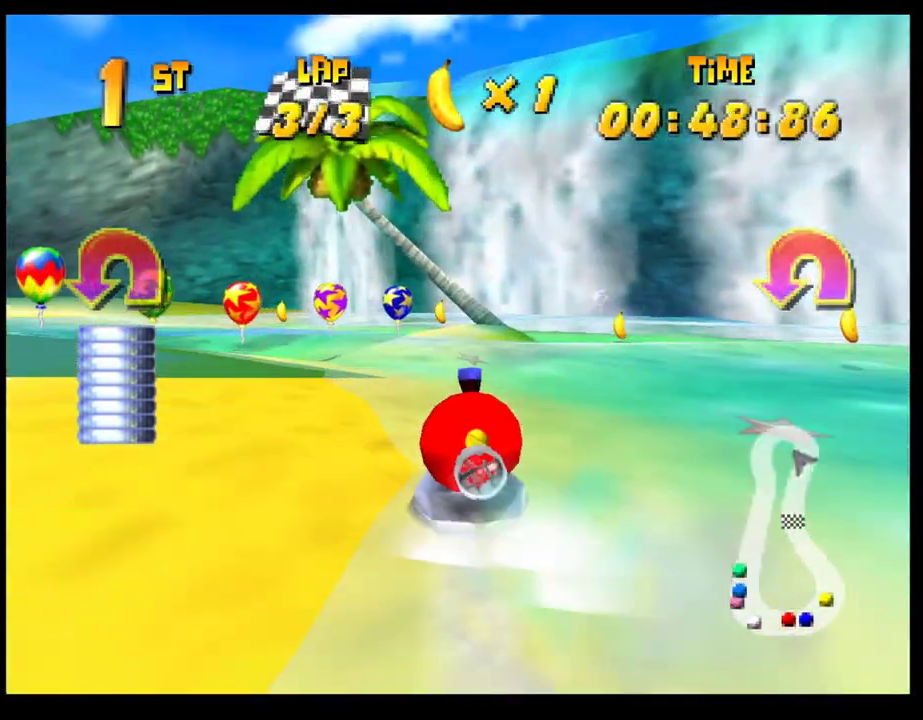
{"buttons": ["CROSS", "R1"], "left_stick": "left", "events": [[217, "left_stick", "left"], [283, "R1", "down"]]}
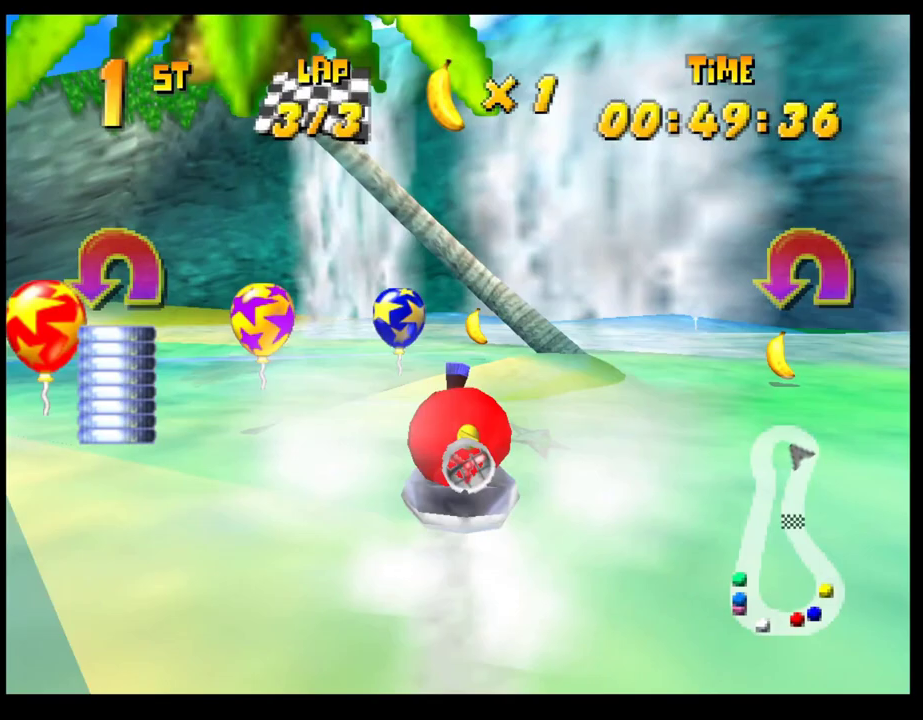
{"buttons": ["CROSS", "R1"], "left_stick": "left", "events": []}
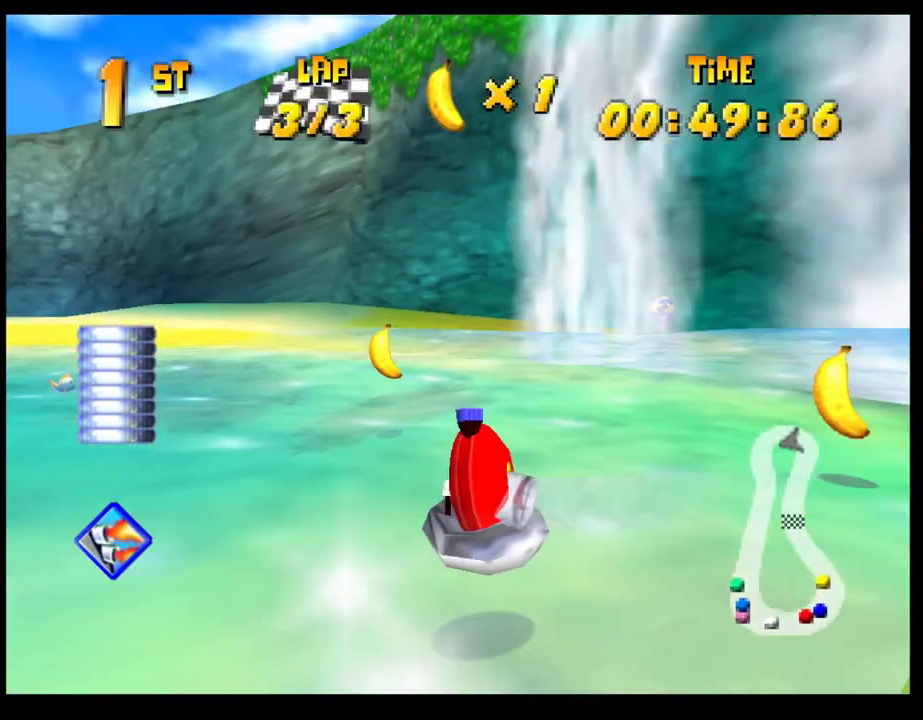
{"buttons": ["CROSS", "R1"], "left_stick": "right", "events": [[350, "left_stick", "center"], [400, "left_stick", "right"]]}
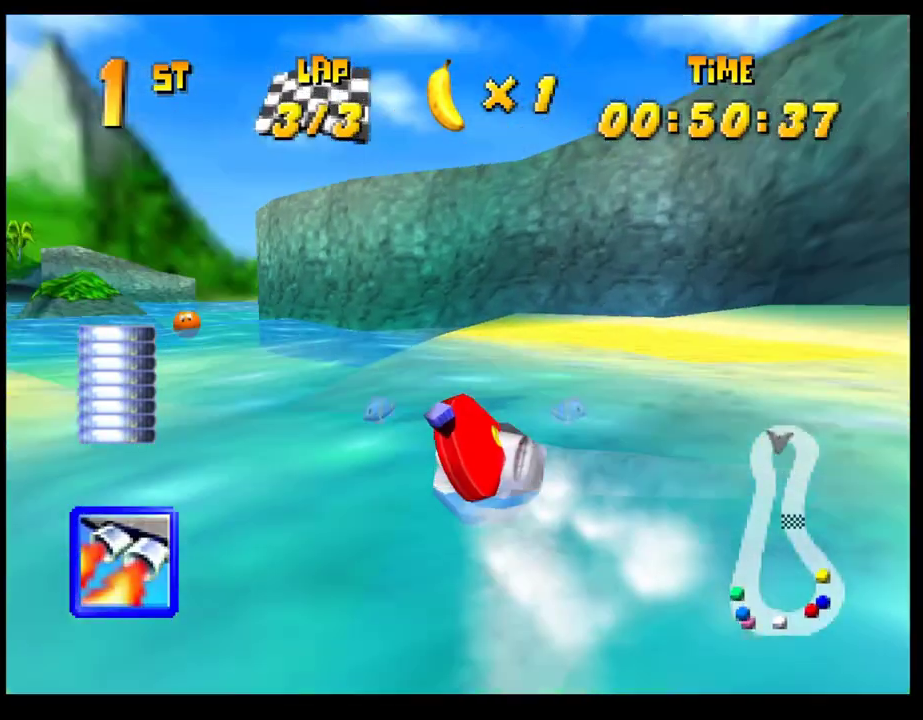
{"buttons": ["CROSS", "R1"], "left_stick": "right", "events": [[67, "left_stick", "center"], [133, "left_stick", "left"], [450, "left_stick", "center"], [500, "left_stick", "right"]]}
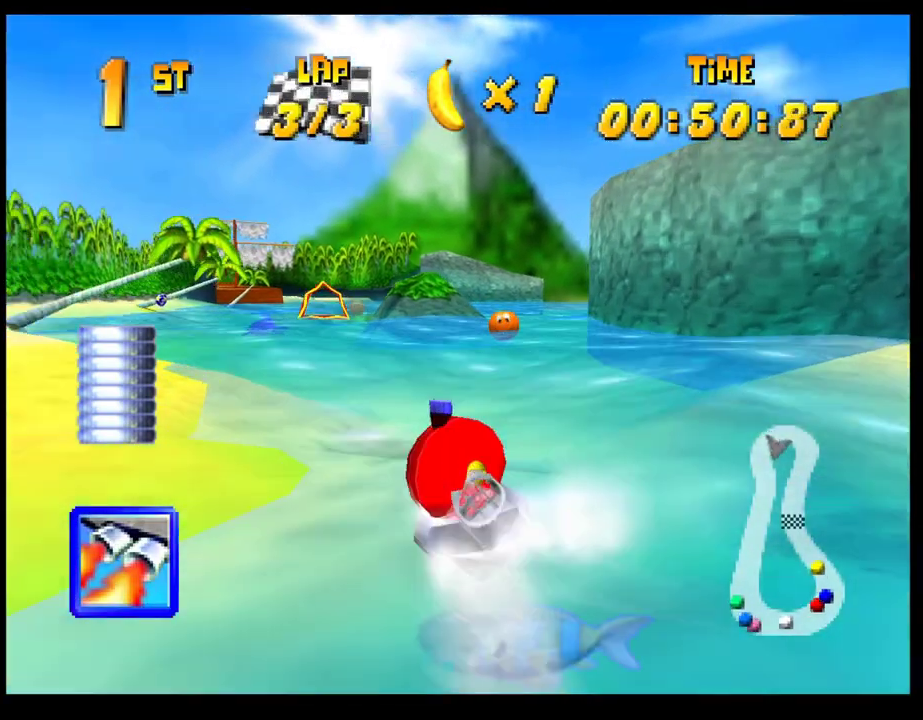
{"buttons": ["CROSS", "R1"], "left_stick": "left", "events": [[283, "left_stick", "center"], [383, "left_stick", "left"]]}
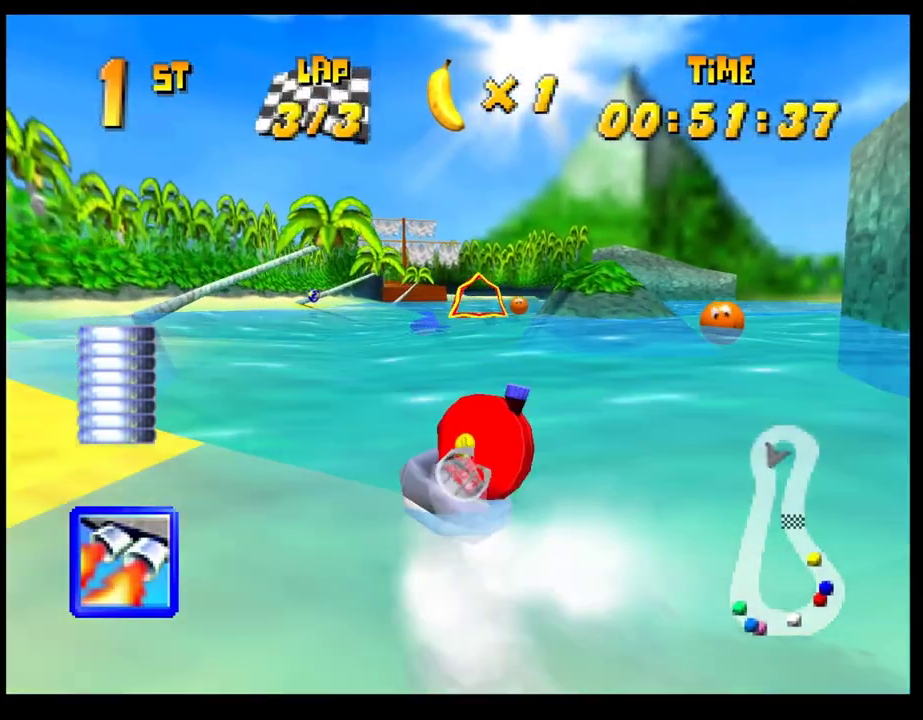
{"buttons": ["CROSS", "R1"], "left_stick": "center", "events": [[117, "left_stick", "center"], [167, "left_stick", "right"], [317, "left_stick", "center"]]}
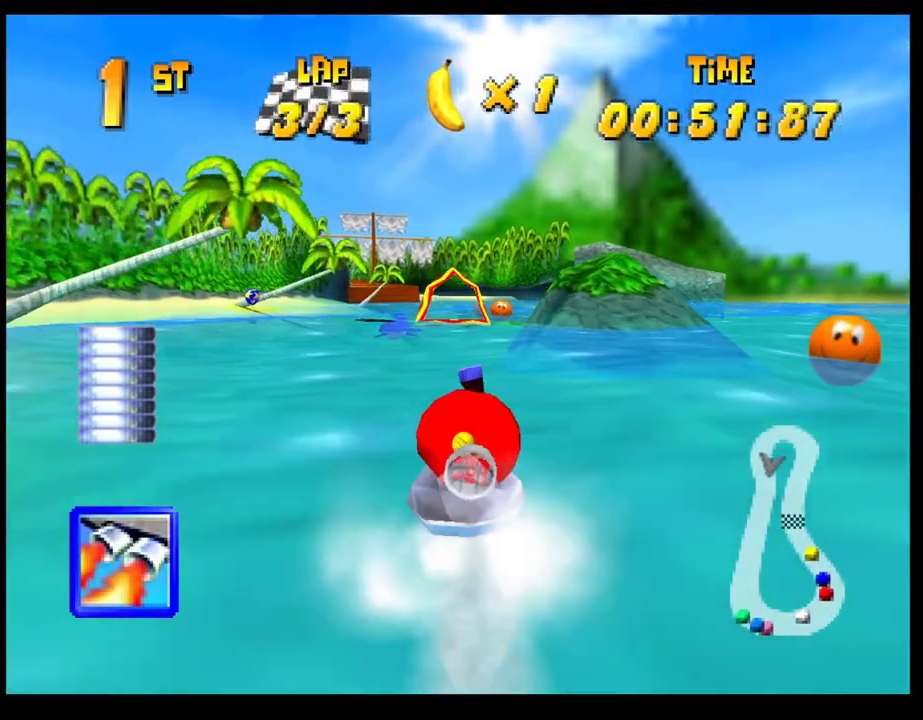
{"buttons": ["CROSS"], "left_stick": "center", "events": [[217, "left_stick", "left"], [283, "R1", "up"], [317, "left_stick", "center"]]}
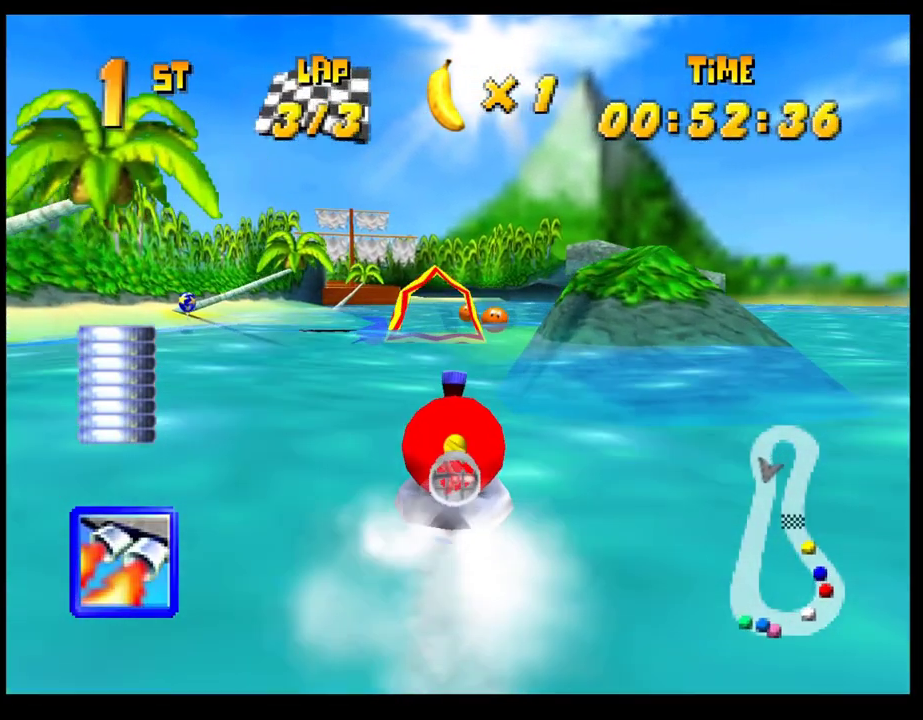
{"buttons": [], "left_stick": "center", "events": [[500, "CROSS", "up"]]}